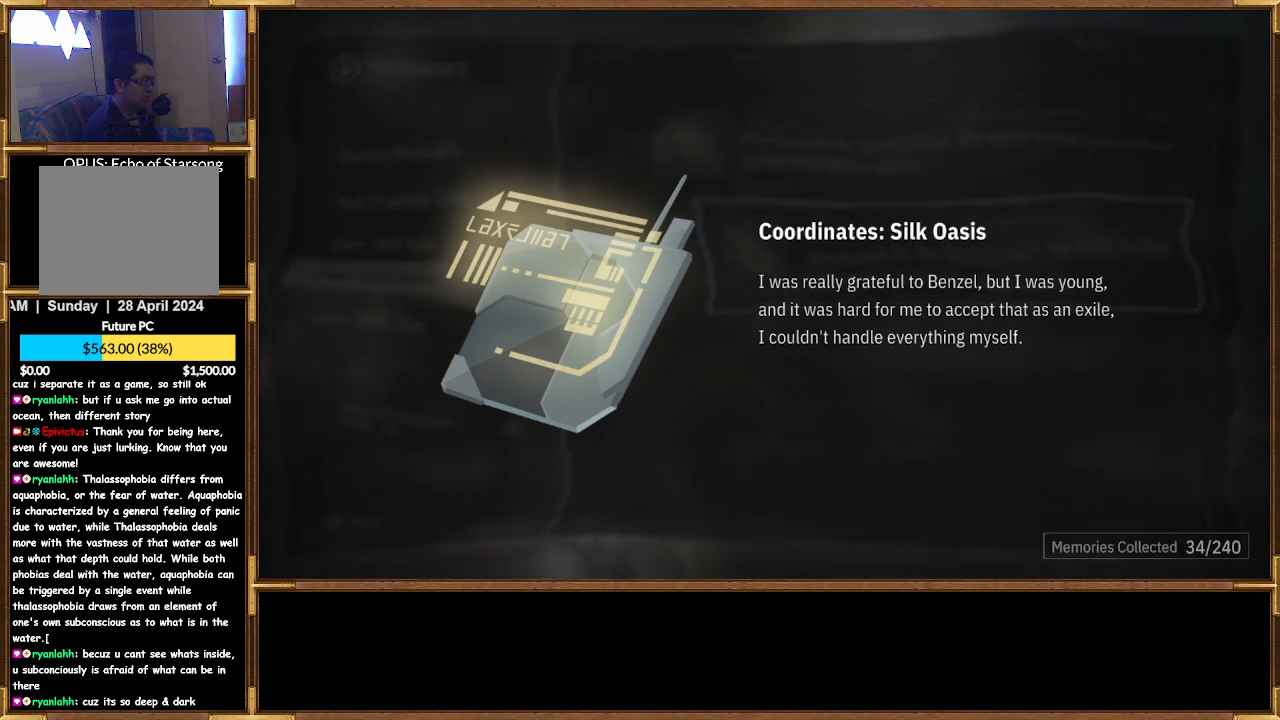
Gameplay with a controller (PlayStation layout); each line is a JSON object with the inputs held at the frame after it. "events" lists button and stick changes between this image and that frame as [ms after this image, input, new state], when the widget could be followed in between.
{"buttons": ["CROSS"], "left_stick": "center", "right_stick": "center", "events": [[400, "CROSS", "down"]]}
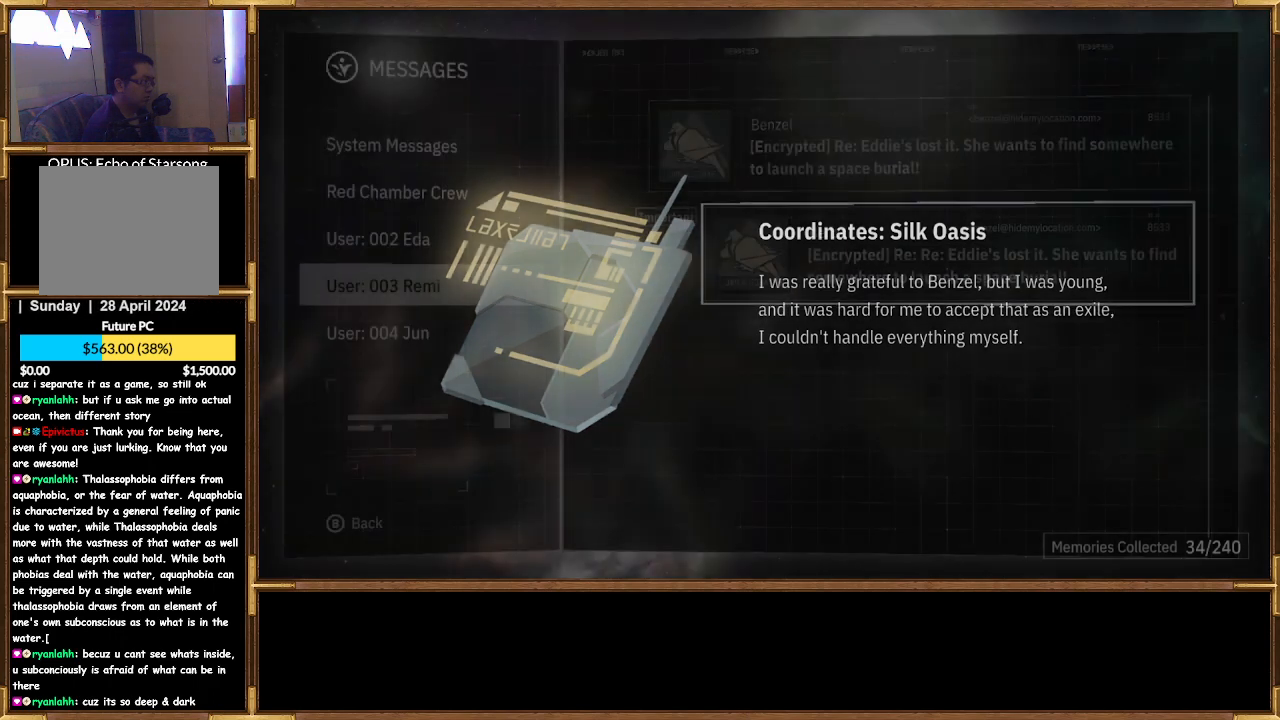
{"buttons": [], "left_stick": "center", "right_stick": "center", "events": [[33, "CROSS", "up"]]}
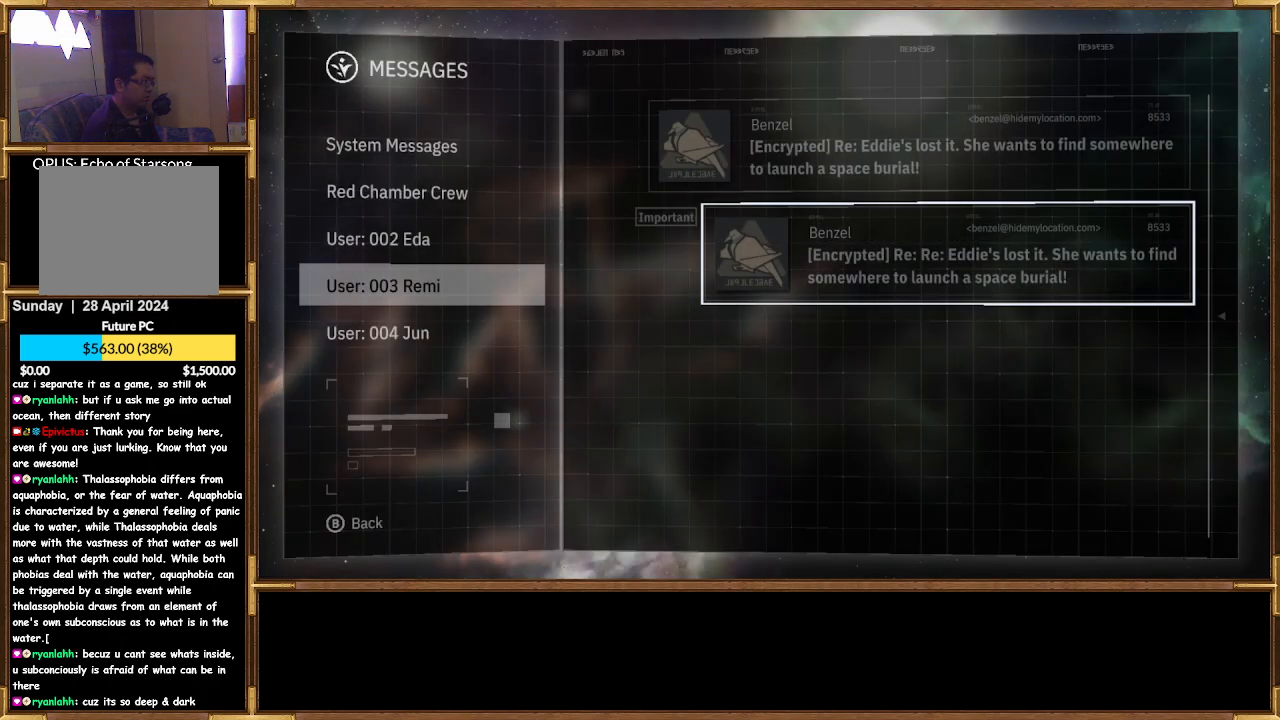
{"buttons": [], "left_stick": "center", "right_stick": "center", "events": [[367, "CIRCLE", "down"], [467, "CIRCLE", "up"]]}
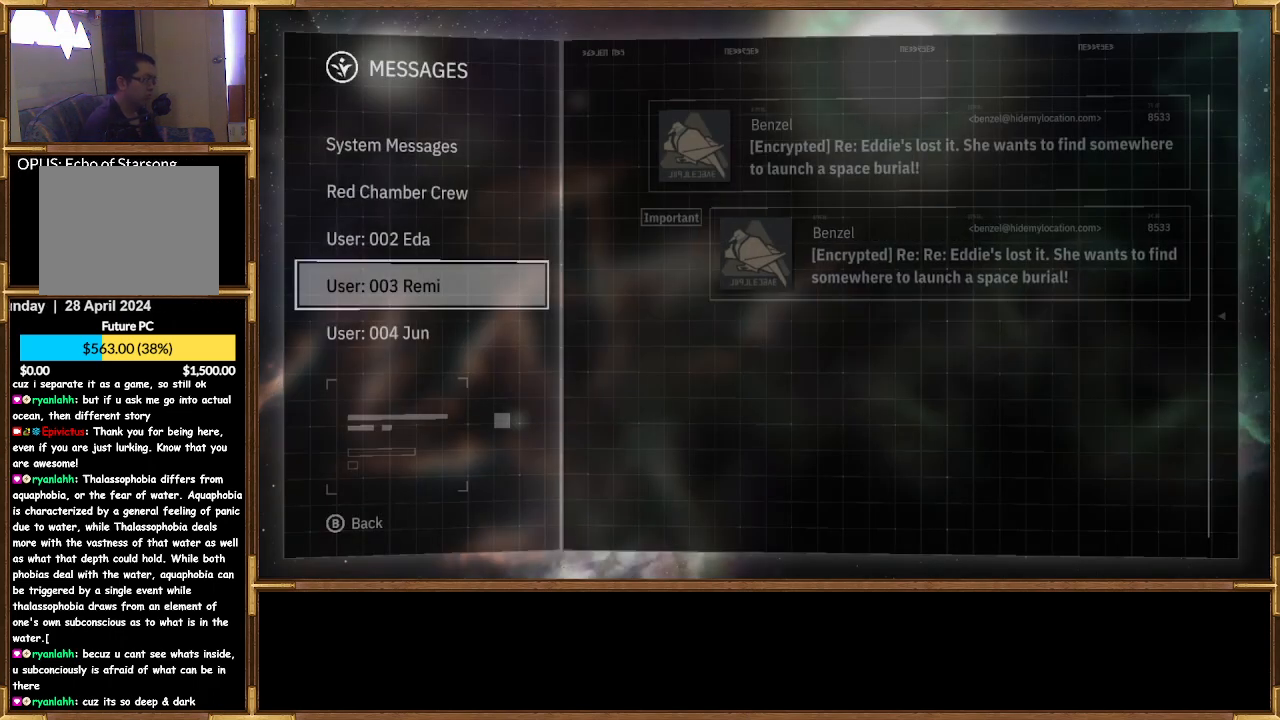
{"buttons": ["CIRCLE"], "left_stick": "center", "right_stick": "center", "events": [[467, "CIRCLE", "down"]]}
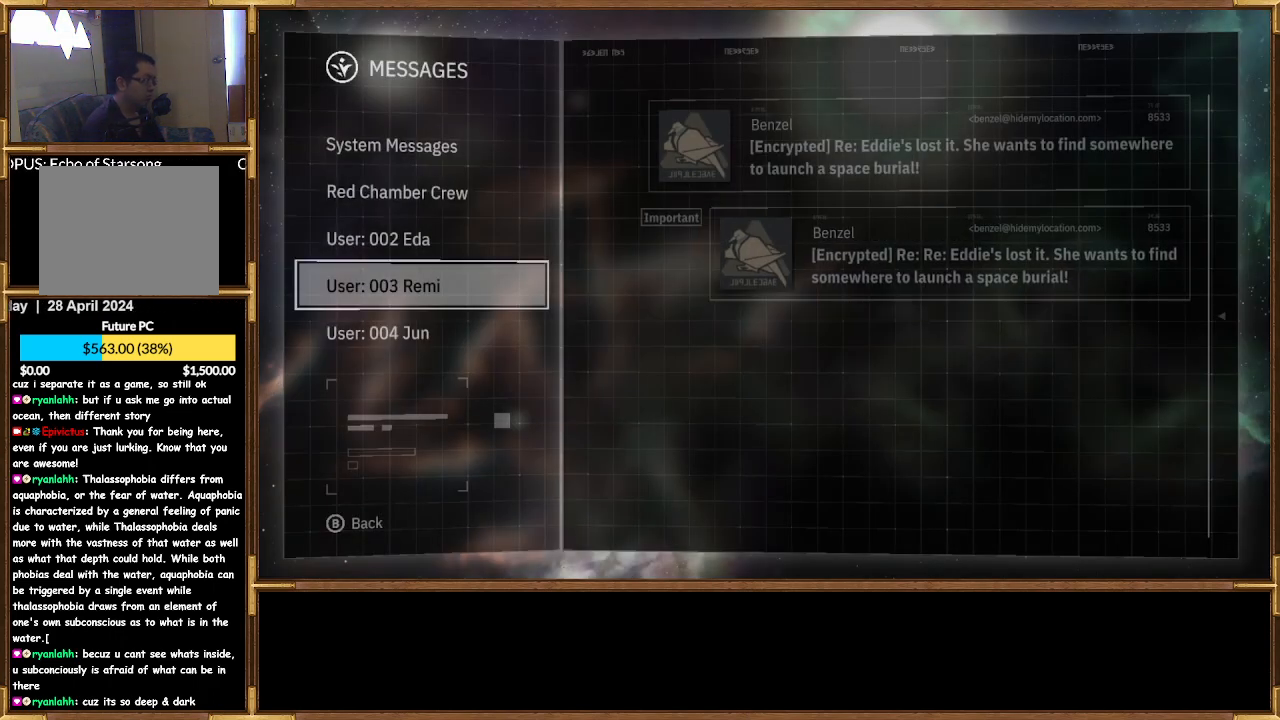
{"buttons": [], "left_stick": "center", "right_stick": "center", "events": [[67, "CIRCLE", "up"]]}
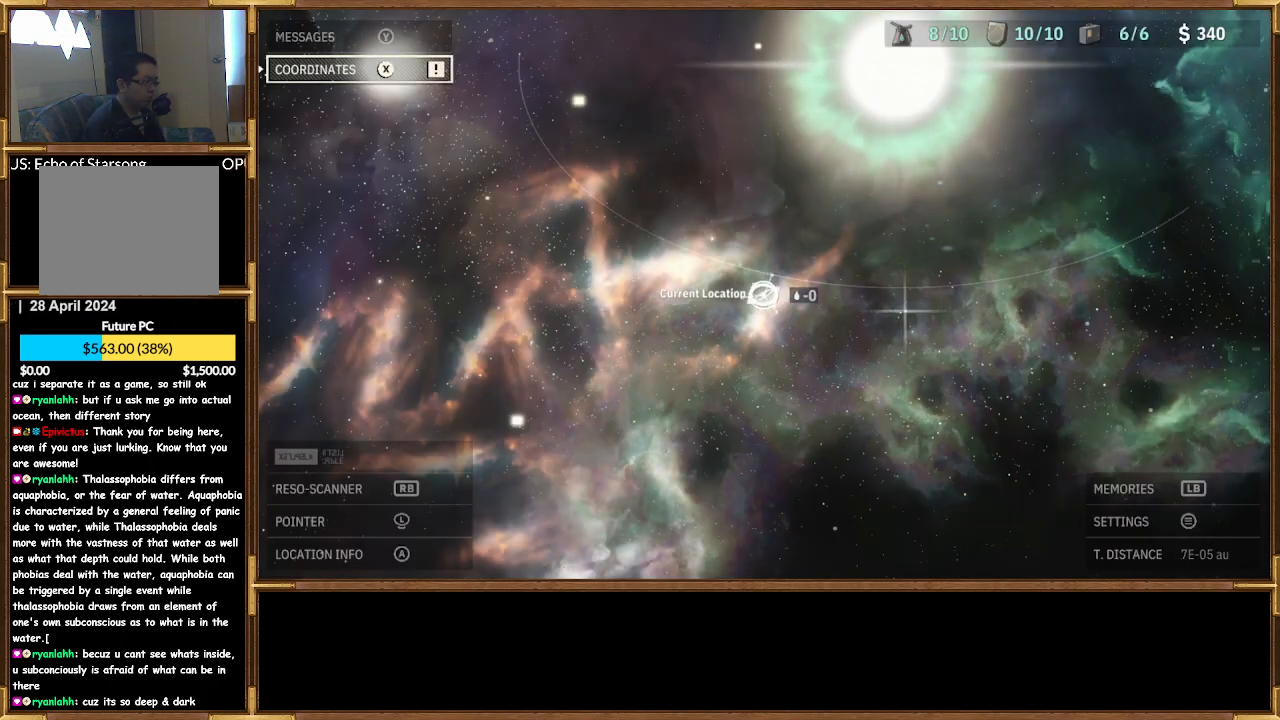
{"buttons": [], "left_stick": "center", "right_stick": "center", "events": [[333, "SQUARE", "down"], [433, "SQUARE", "up"]]}
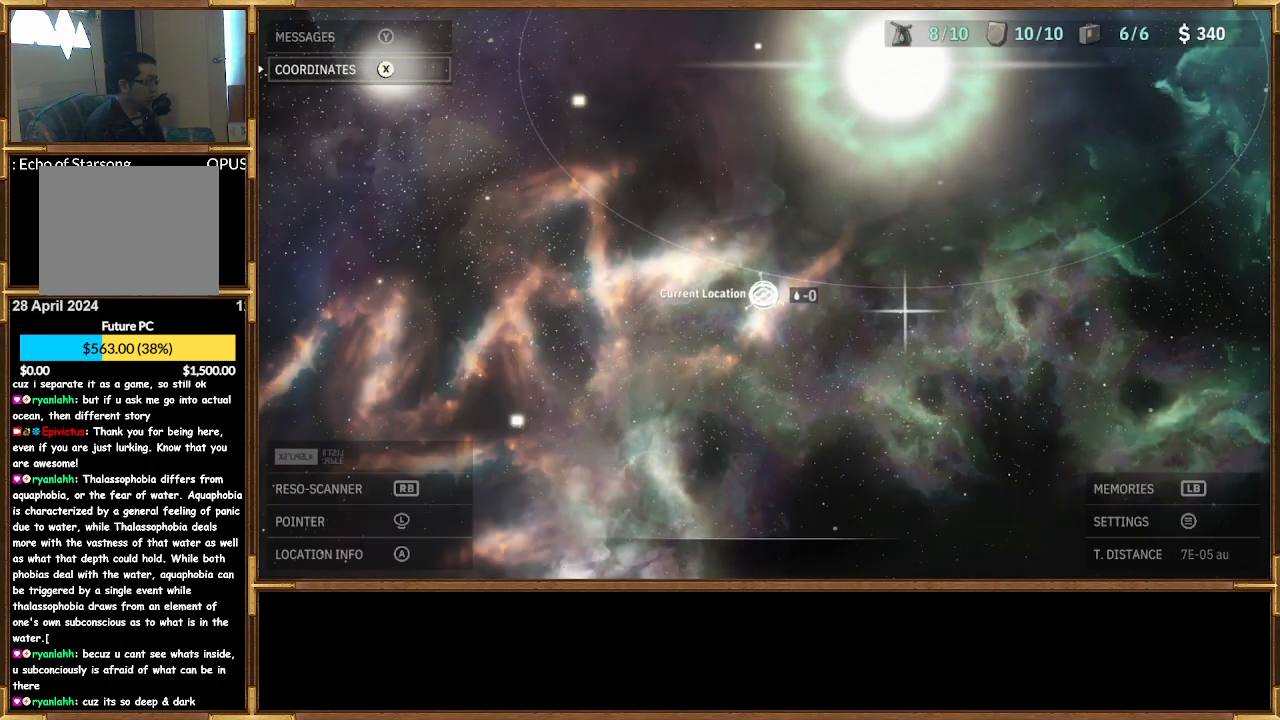
{"buttons": [], "left_stick": "center", "right_stick": "center", "events": []}
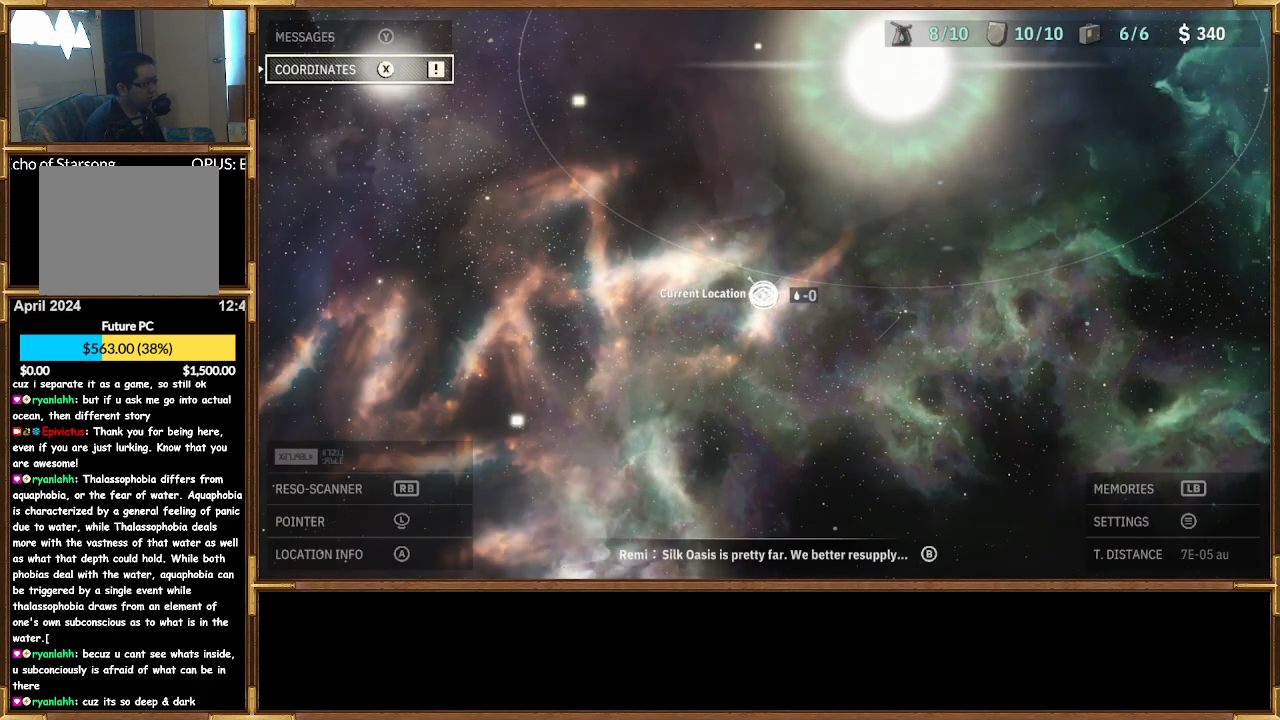
{"buttons": [], "left_stick": "center", "right_stick": "center", "events": []}
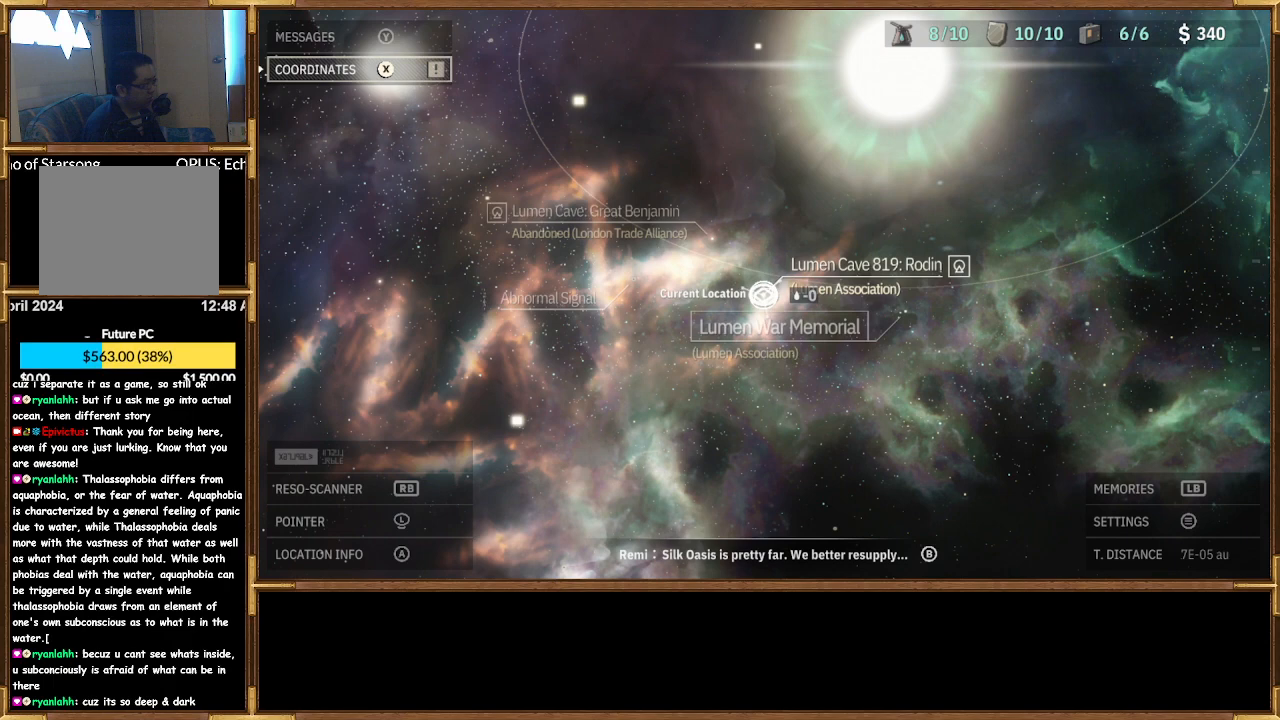
{"buttons": [], "left_stick": "center", "right_stick": "center", "events": []}
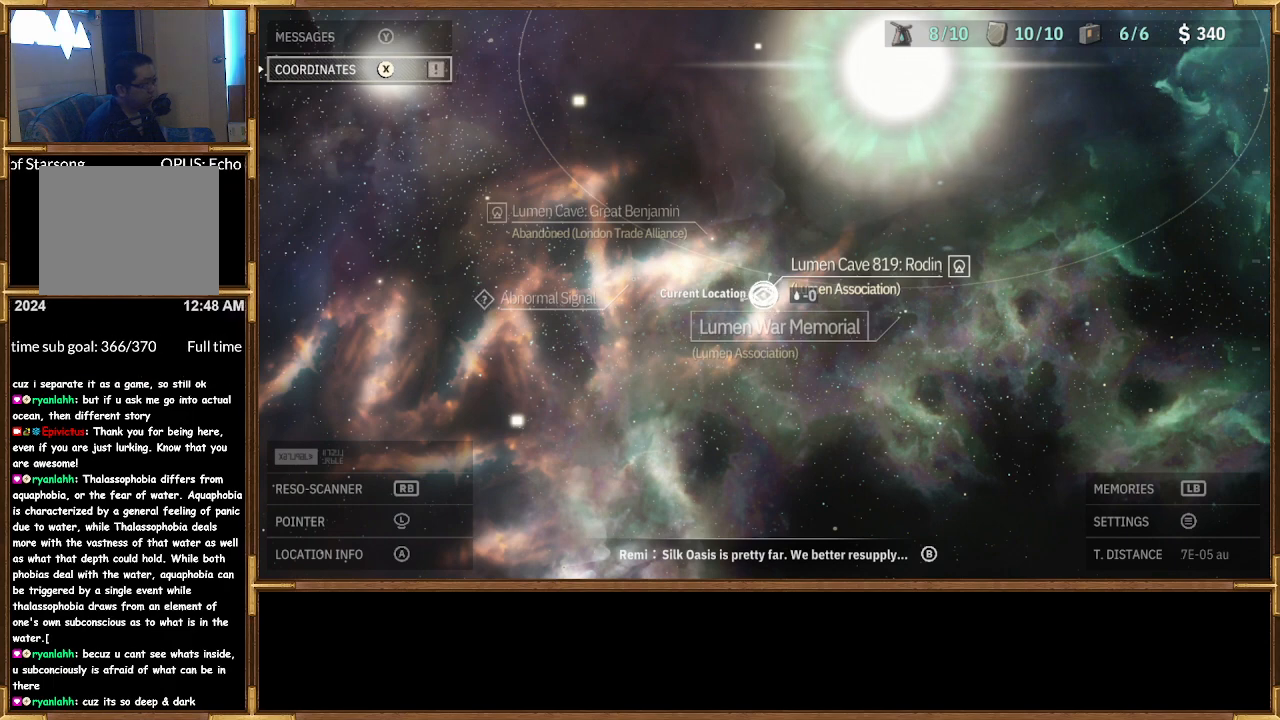
{"buttons": [], "left_stick": "center", "right_stick": "center", "events": []}
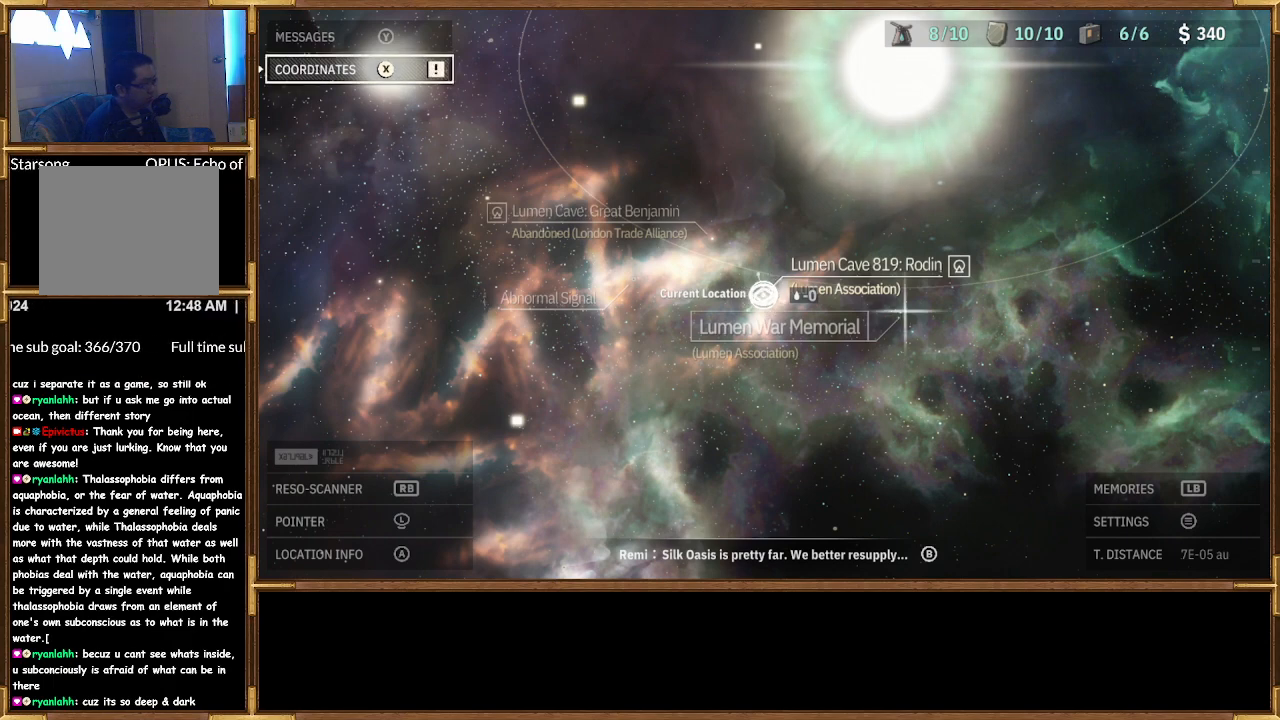
{"buttons": [], "left_stick": "center", "right_stick": "center", "events": []}
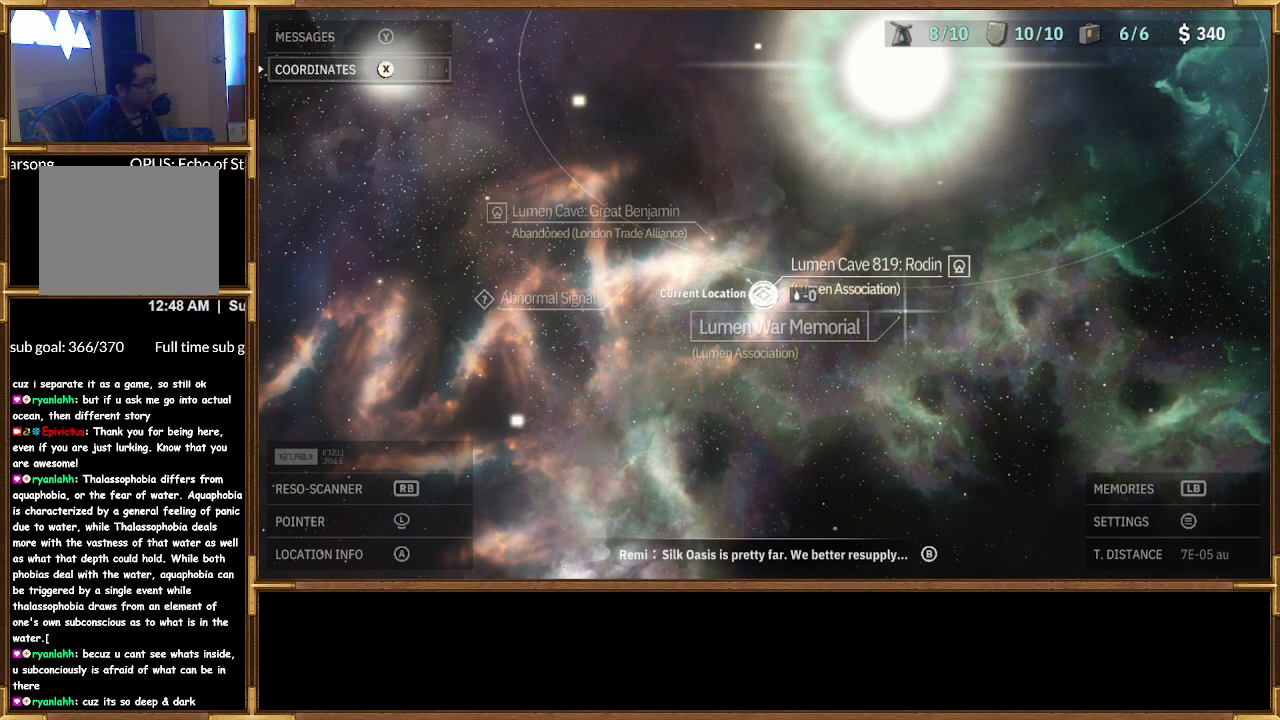
{"buttons": [], "left_stick": "center", "right_stick": "center", "events": []}
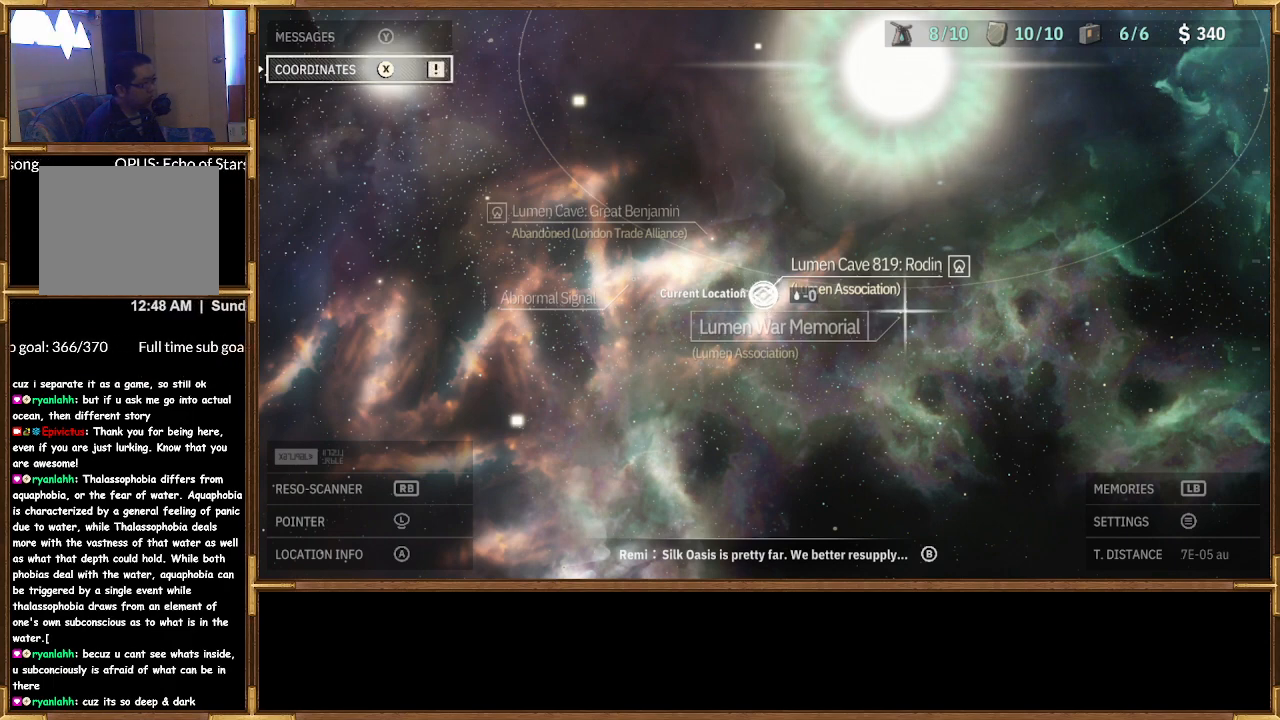
{"buttons": [], "left_stick": "center", "right_stick": "center", "events": [[333, "SQUARE", "down"], [433, "SQUARE", "up"]]}